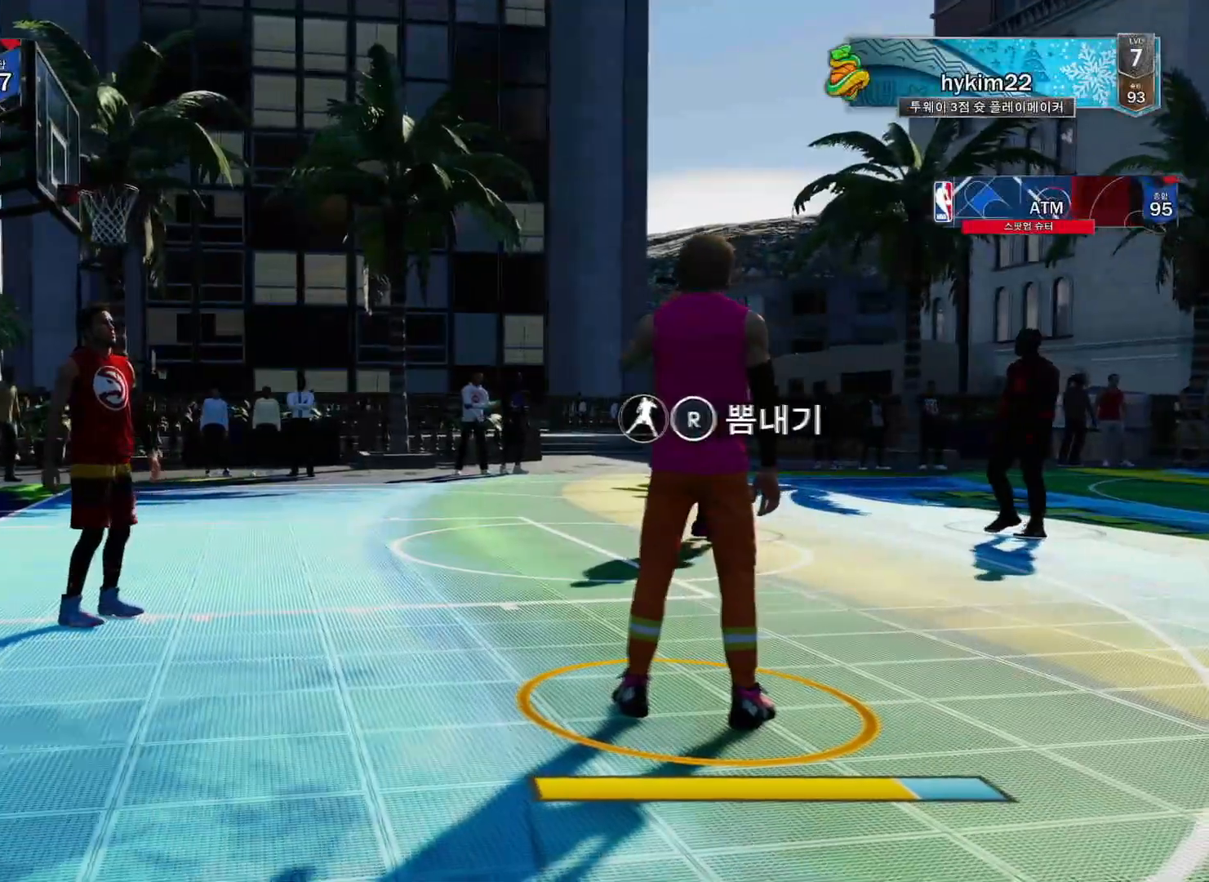
Gameplay with a controller (PlayStation layout); each line is a JSON object with the inputs held at the frame after it. "events" lists button and stick changes between this image and that frame as [ms after this image, input, new state], when the widget could be followed in between.
{"buttons": [], "left_stick": "center", "right_stick": "center", "events": []}
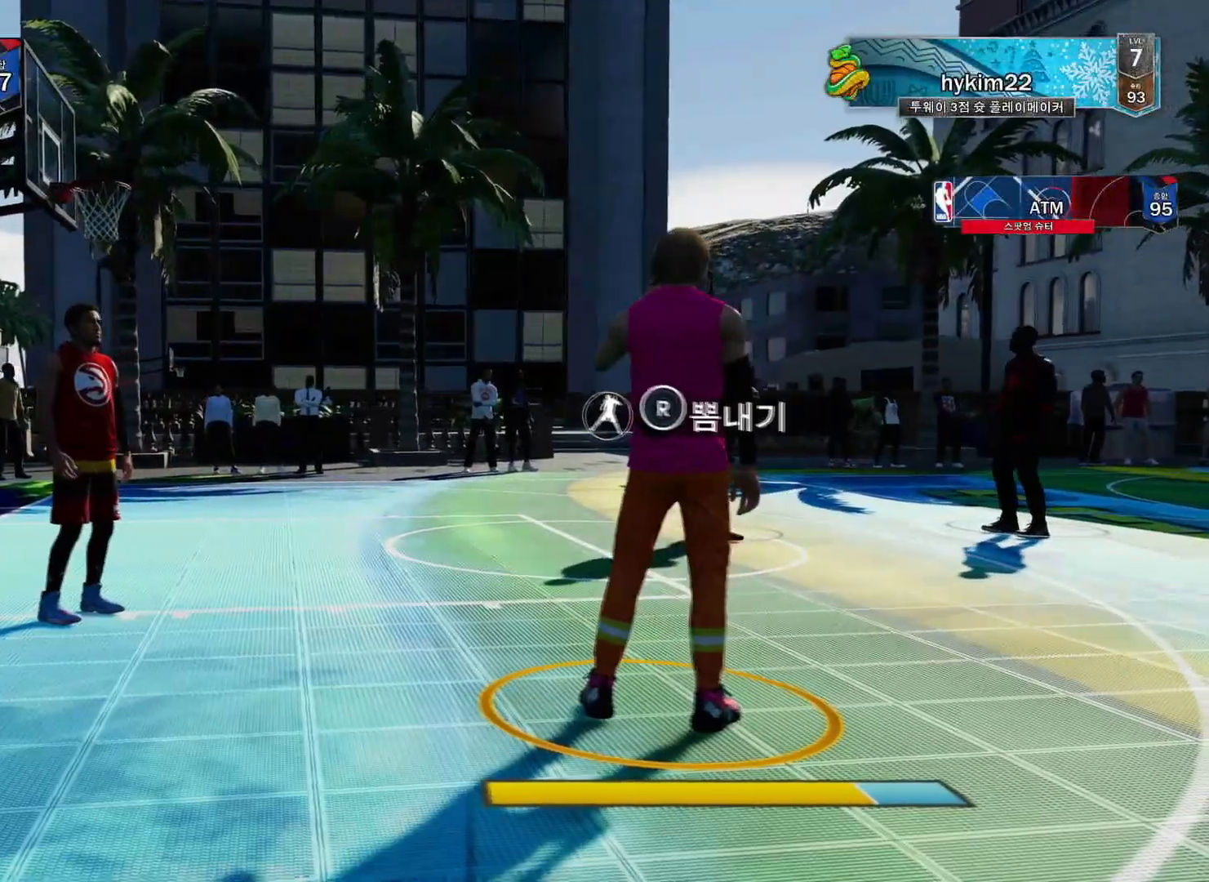
{"buttons": ["CROSS"], "left_stick": "center", "right_stick": "center", "events": [[384, "CIRCLE", "down"], [484, "CIRCLE", "up"], [500, "CROSS", "down"]]}
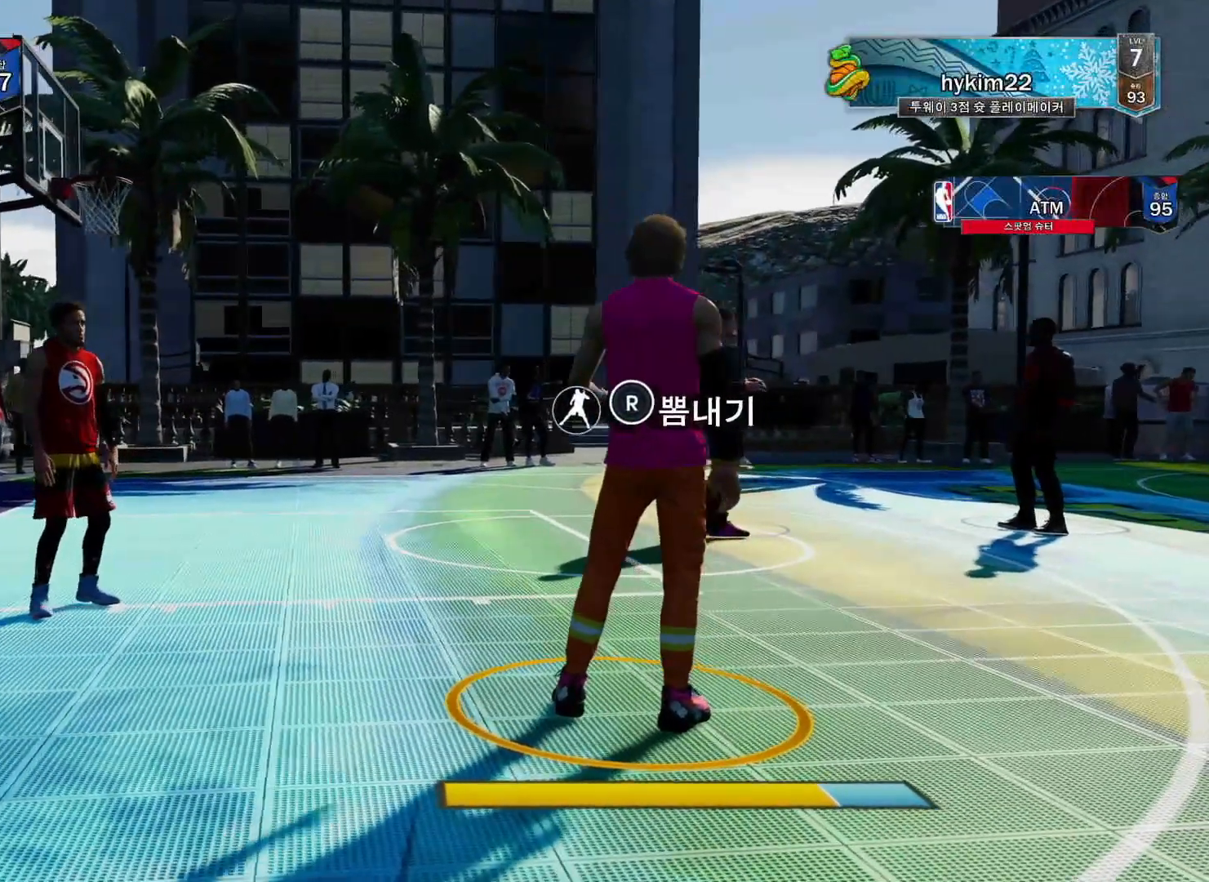
{"buttons": ["CIRCLE"], "left_stick": "center", "right_stick": "center", "events": [[117, "CIRCLE", "down"], [117, "CROSS", "up"], [201, "CIRCLE", "up"], [284, "CIRCLE", "down"], [367, "CIRCLE", "up"], [384, "CROSS", "down"], [451, "CROSS", "up"], [468, "CIRCLE", "down"]]}
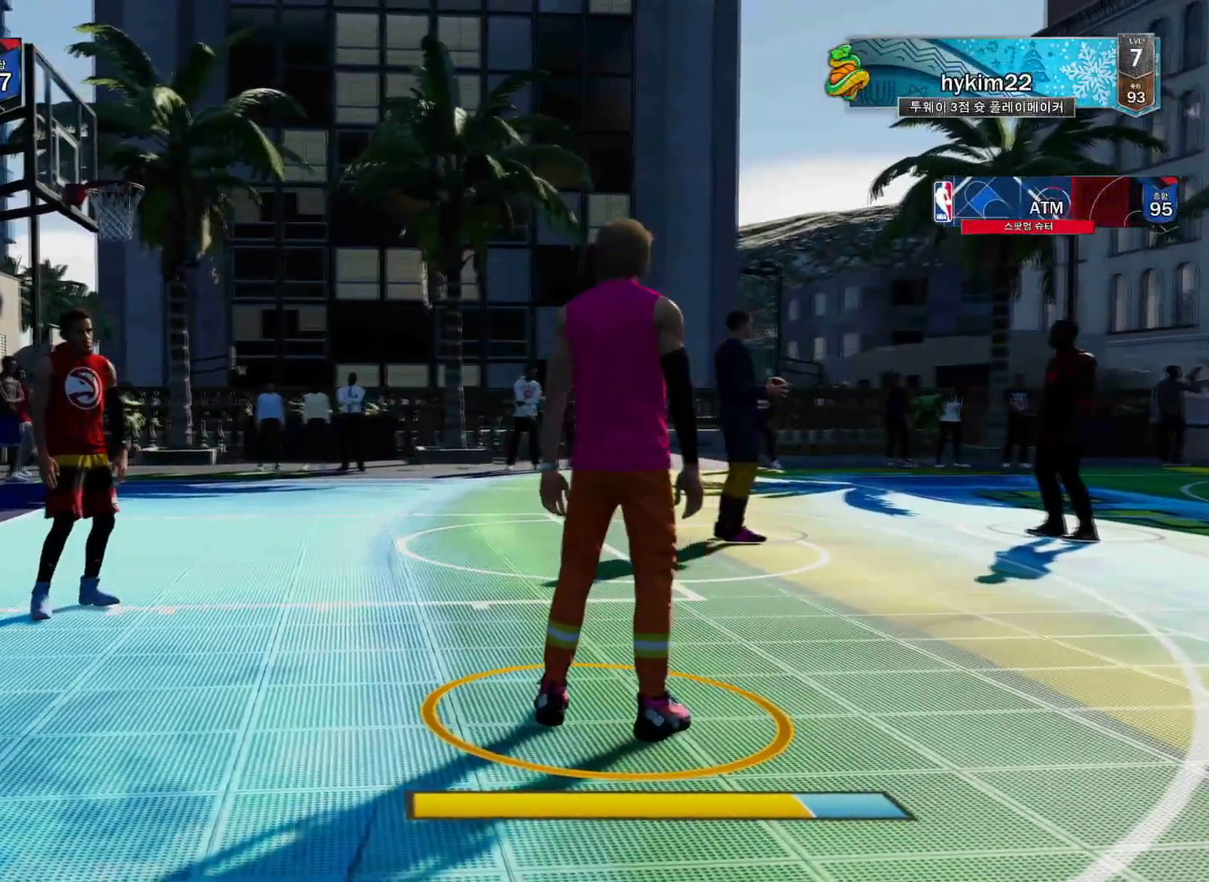
{"buttons": [], "left_stick": "center", "right_stick": "center", "events": [[50, "CIRCLE", "up"]]}
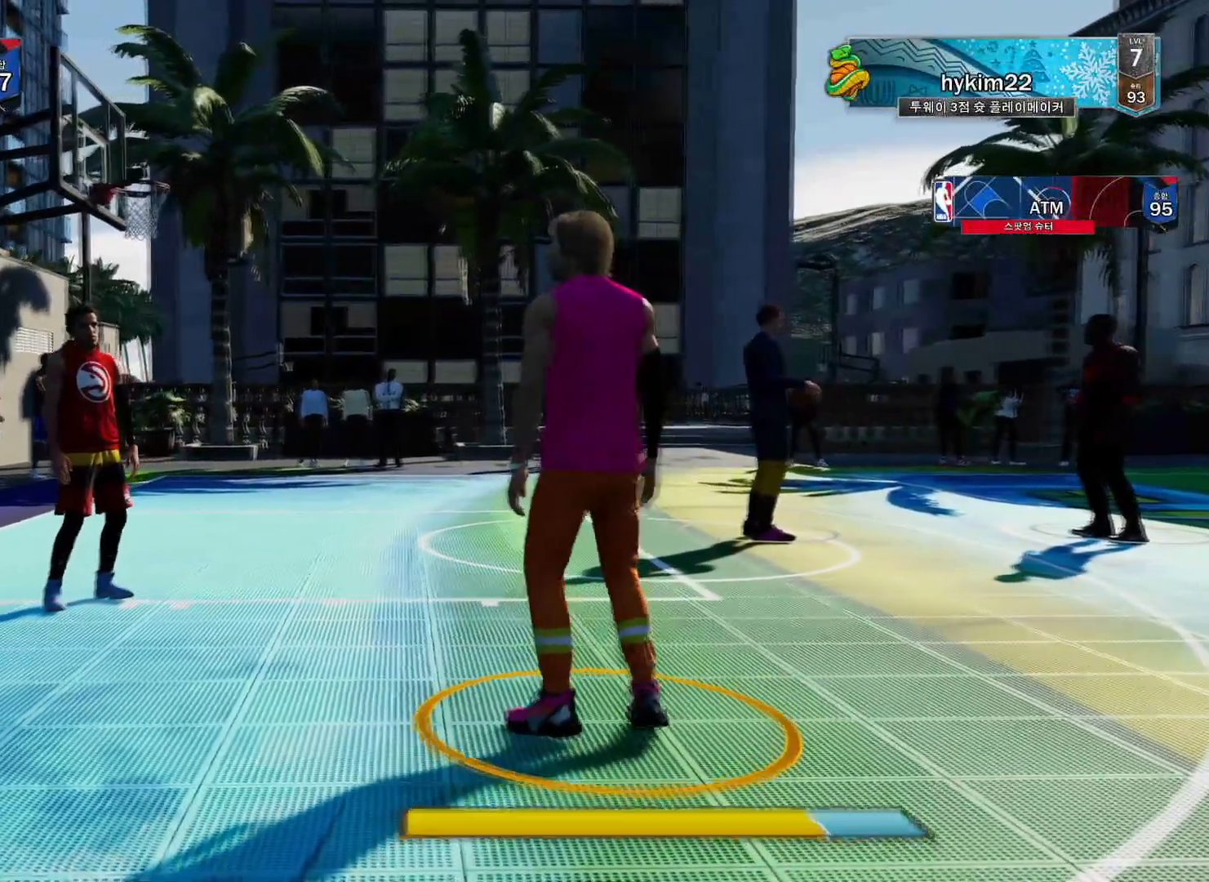
{"buttons": [], "left_stick": "center", "right_stick": "center", "events": []}
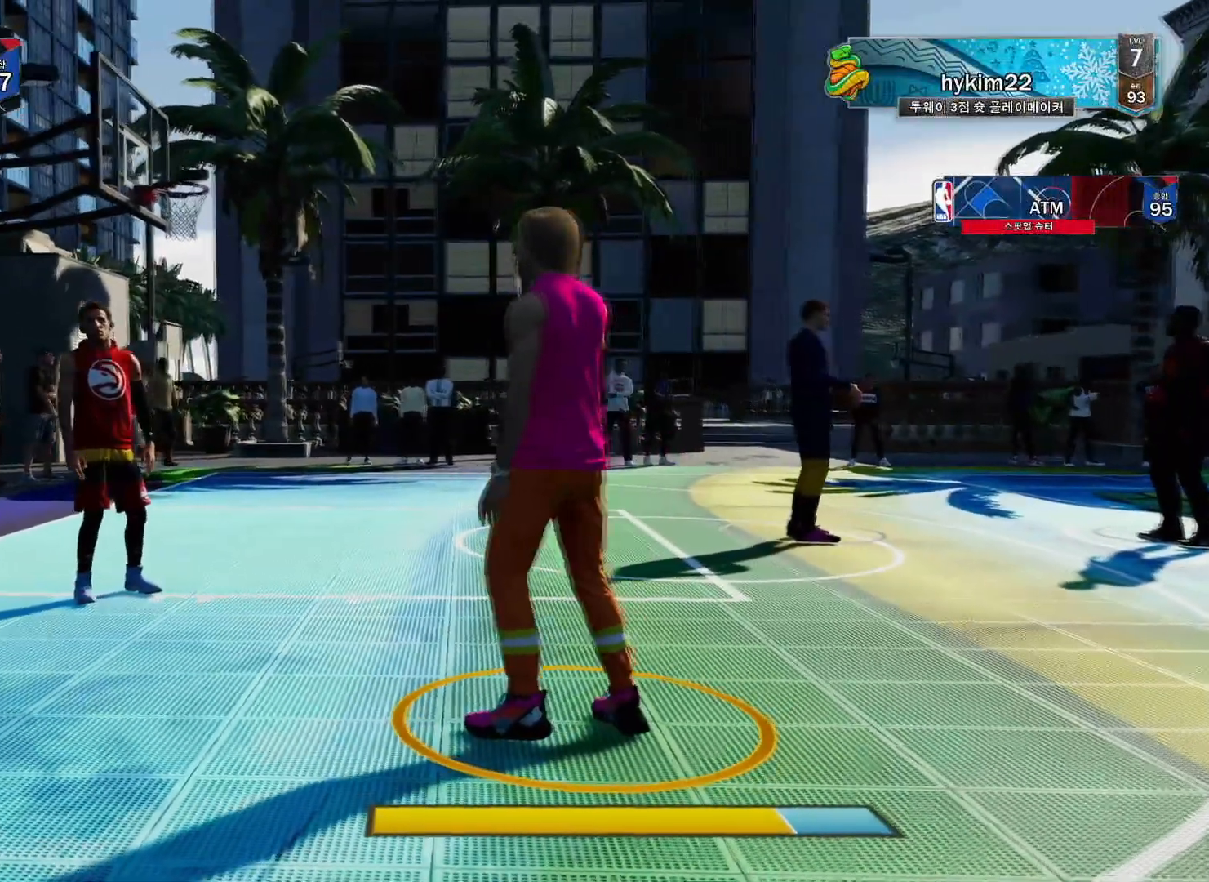
{"buttons": [], "left_stick": "center", "right_stick": "up-right", "events": [[33, "right_stick", "up-right"], [200, "right_stick", "center"], [450, "right_stick", "up-right"]]}
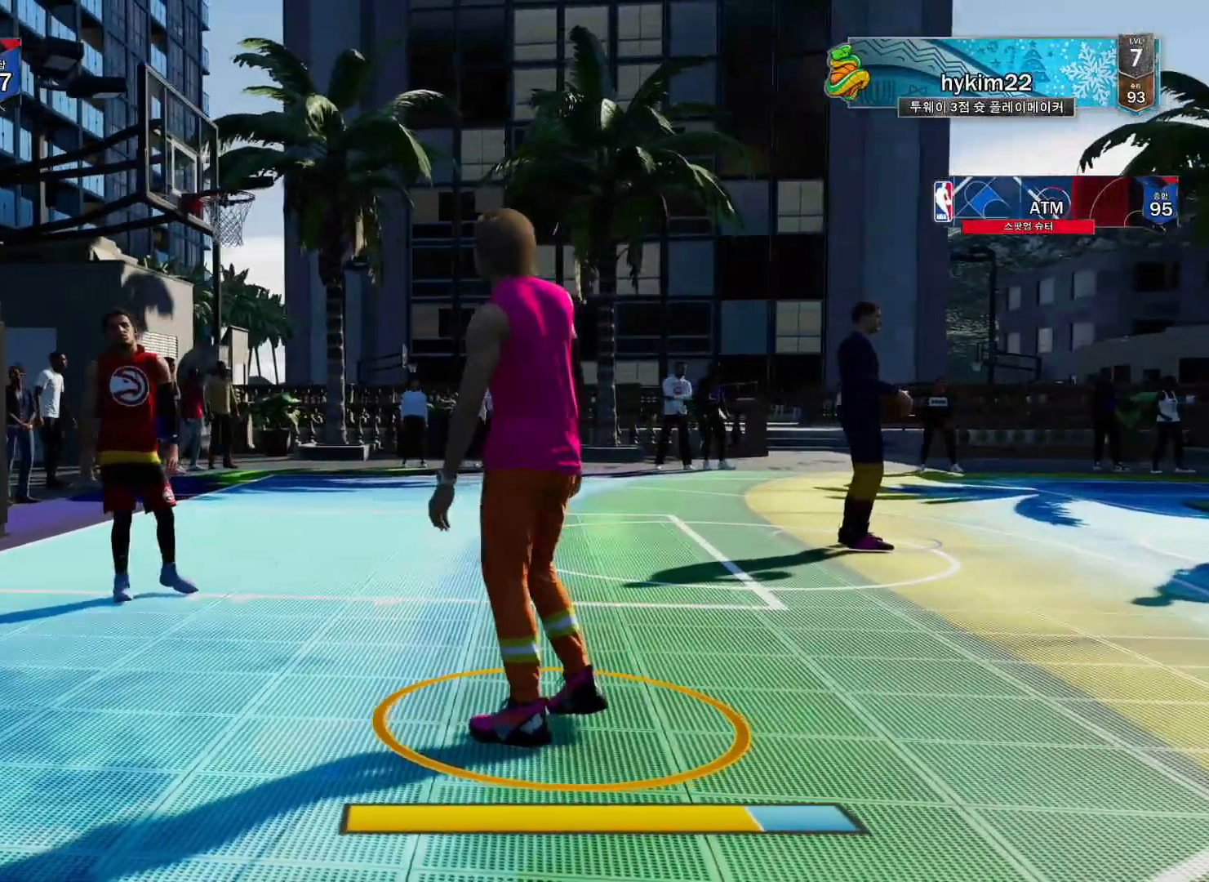
{"buttons": [], "left_stick": "center", "right_stick": "center", "events": [[101, "right_stick", "center"], [151, "right_stick", "up-right"], [384, "right_stick", "center"]]}
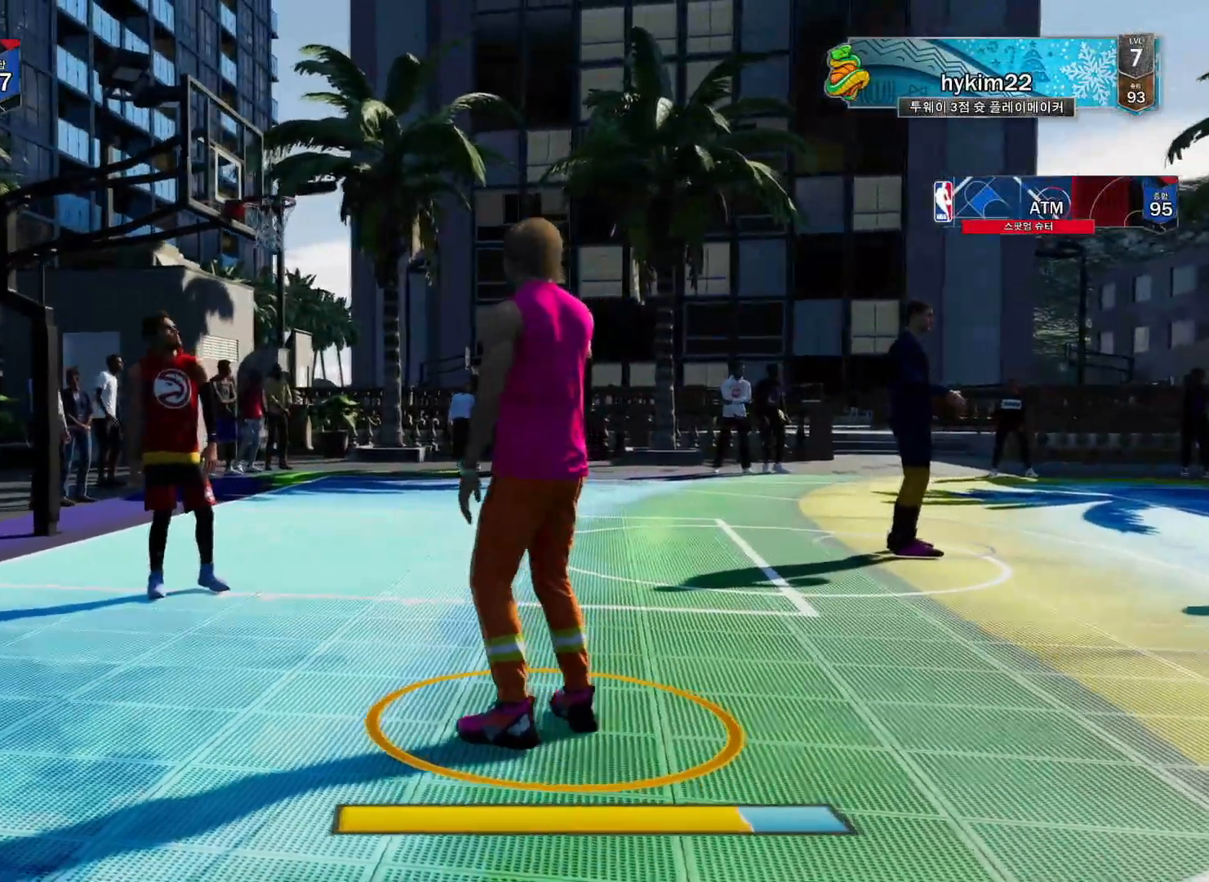
{"buttons": ["CIRCLE"], "left_stick": "center", "right_stick": "center", "events": [[200, "CIRCLE", "down"], [267, "CIRCLE", "up"], [284, "CROSS", "down"], [350, "CROSS", "up"], [367, "CIRCLE", "down"]]}
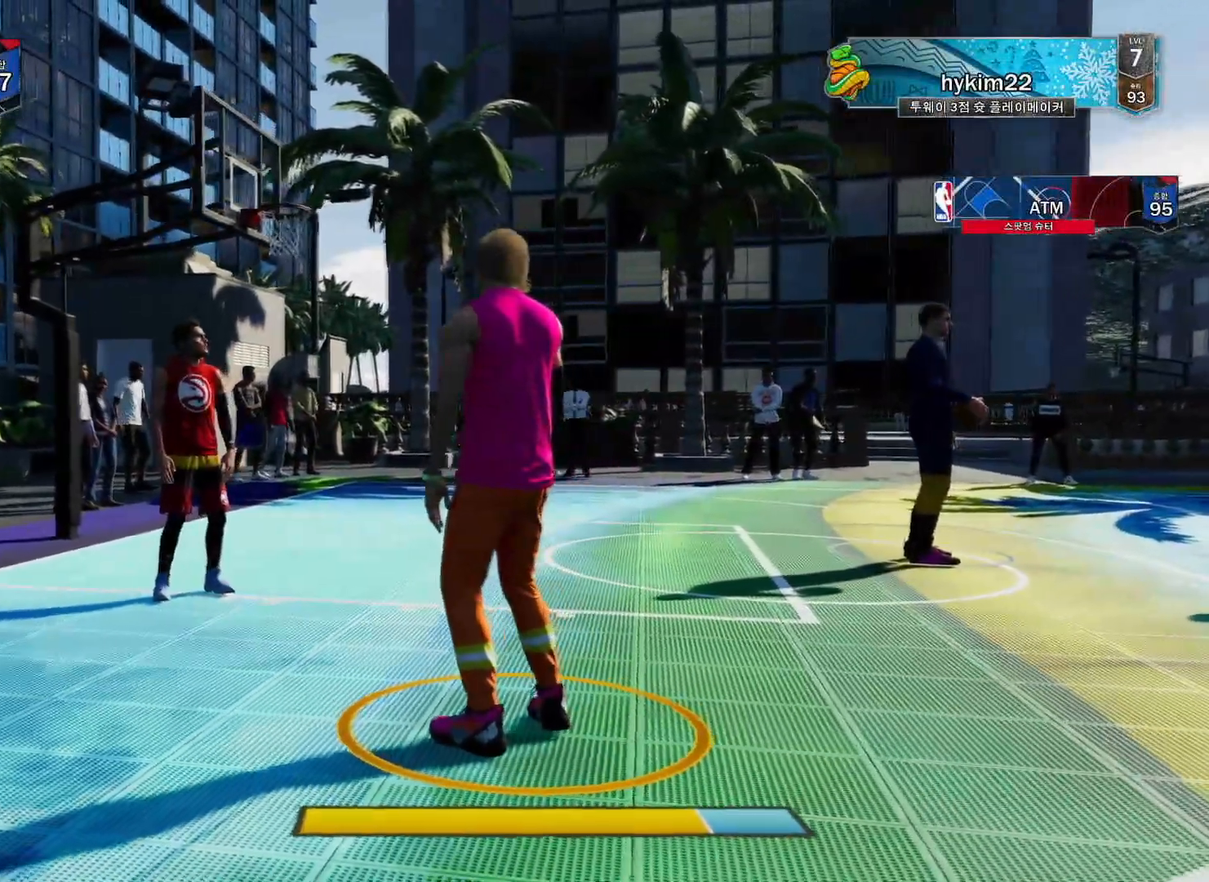
{"buttons": [], "left_stick": "center", "right_stick": "center", "events": [[34, "CIRCLE", "up"], [50, "CROSS", "down"], [101, "CIRCLE", "down"], [101, "CROSS", "up"], [184, "CIRCLE", "up"], [234, "CROSS", "down"], [251, "CROSS", "up"], [267, "CIRCLE", "down"], [334, "CIRCLE", "up"], [384, "CROSS", "down"], [401, "CROSS", "up"], [434, "CIRCLE", "down"], [468, "CIRCLE", "up"]]}
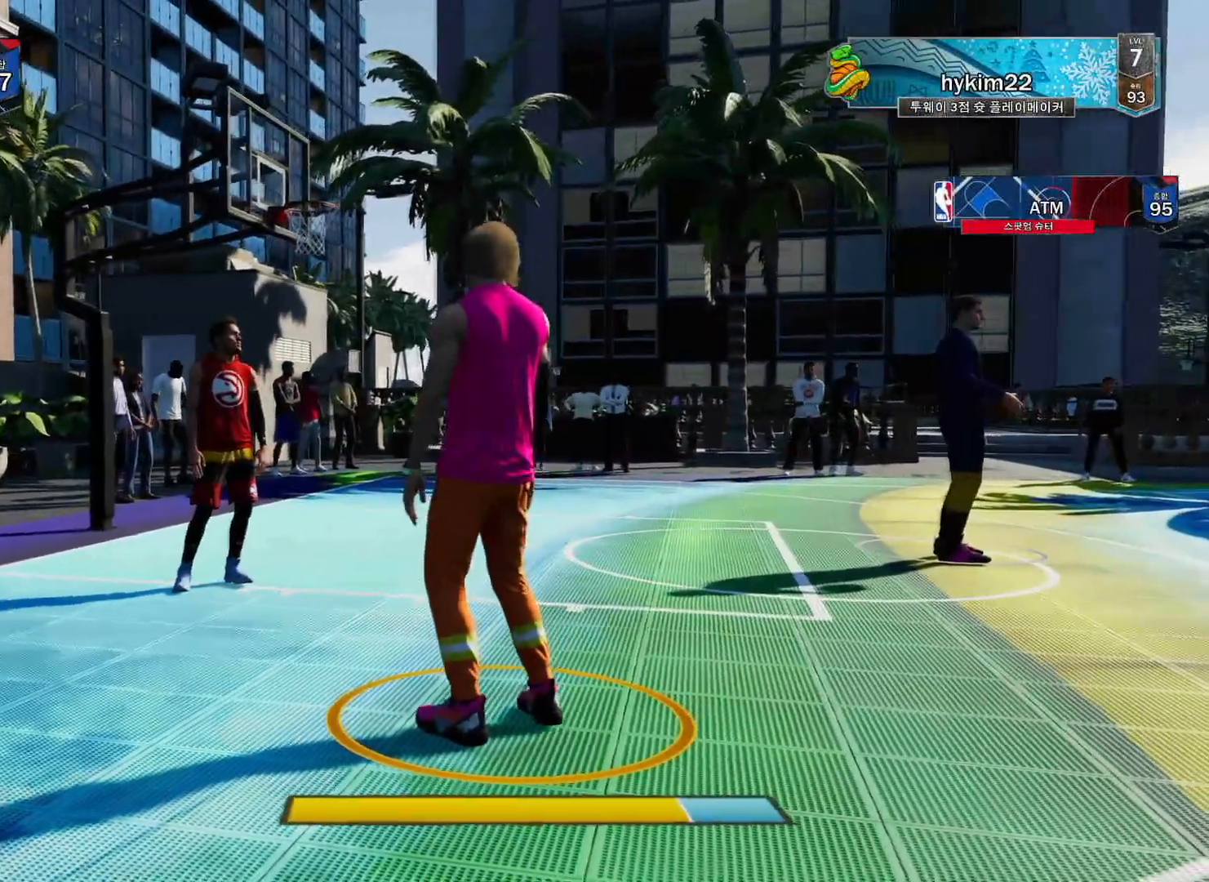
{"buttons": ["CIRCLE"], "left_stick": "center", "right_stick": "center", "events": [[17, "CIRCLE", "down"], [100, "CIRCLE", "up"], [150, "CROSS", "down"], [183, "CIRCLE", "down"], [183, "CROSS", "up"], [267, "CIRCLE", "up"], [334, "CIRCLE", "down"], [400, "CIRCLE", "up"], [484, "CIRCLE", "down"]]}
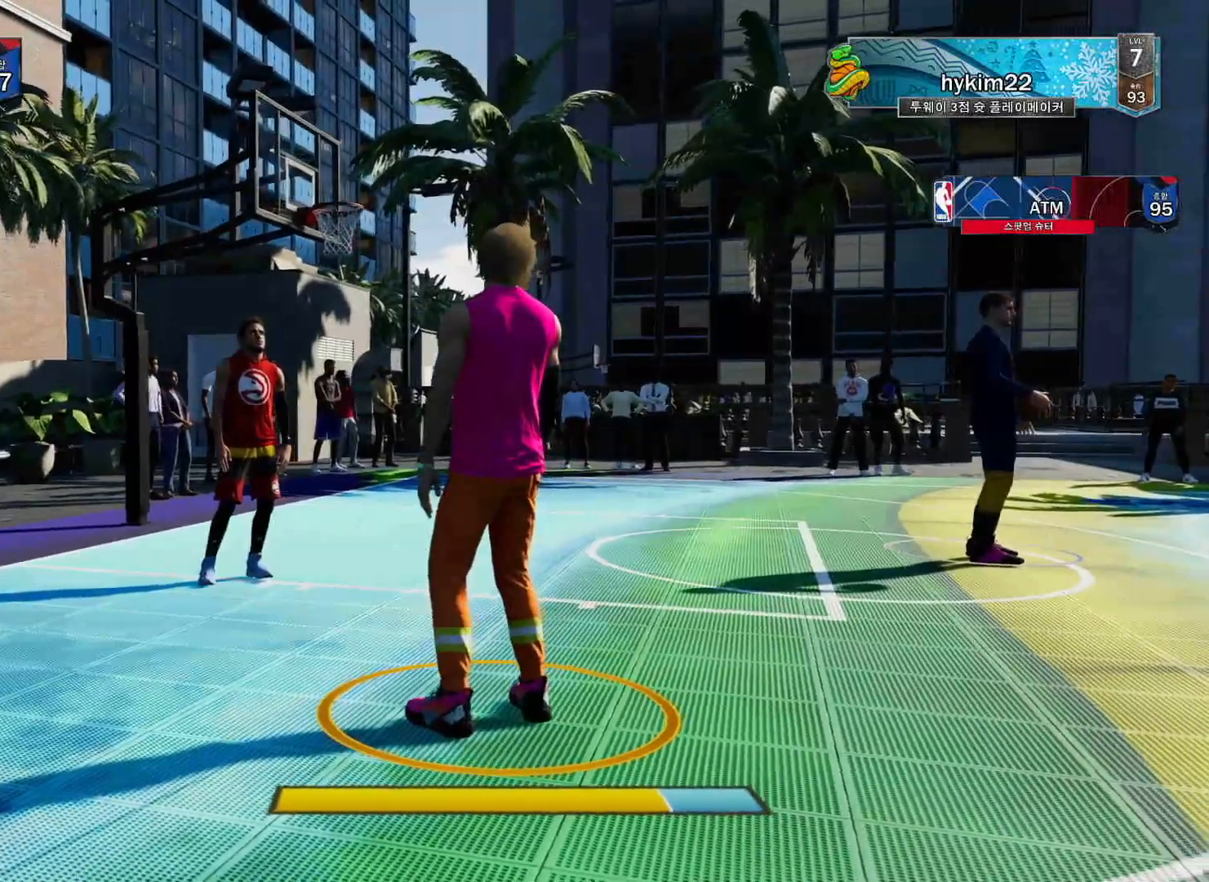
{"buttons": ["CIRCLE"], "left_stick": "center", "right_stick": "center", "events": [[67, "CIRCLE", "up"], [134, "CIRCLE", "down"], [201, "CIRCLE", "up"], [418, "CROSS", "down"], [451, "CIRCLE", "down"], [451, "CROSS", "up"]]}
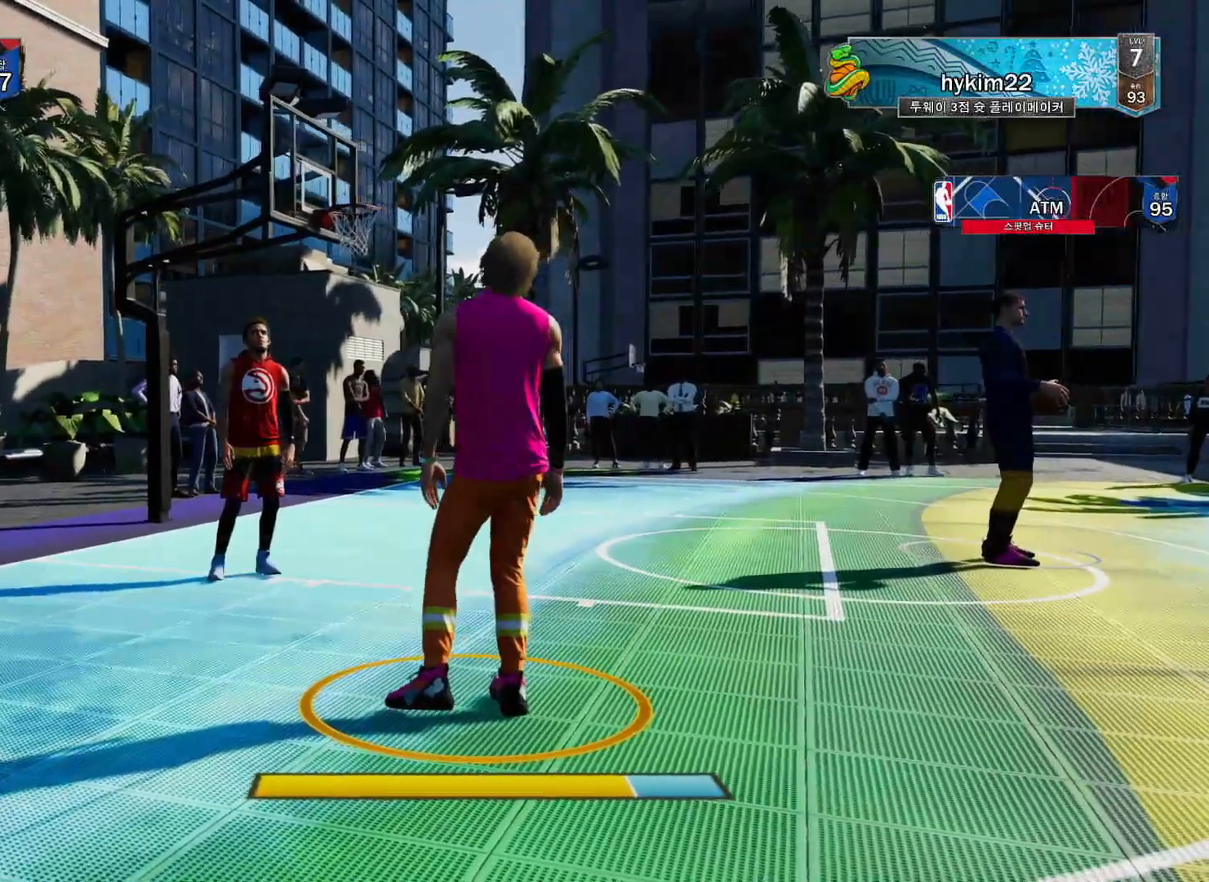
{"buttons": [], "left_stick": "center", "right_stick": "center", "events": [[33, "CIRCLE", "up"], [67, "CROSS", "down"], [117, "CROSS", "up"]]}
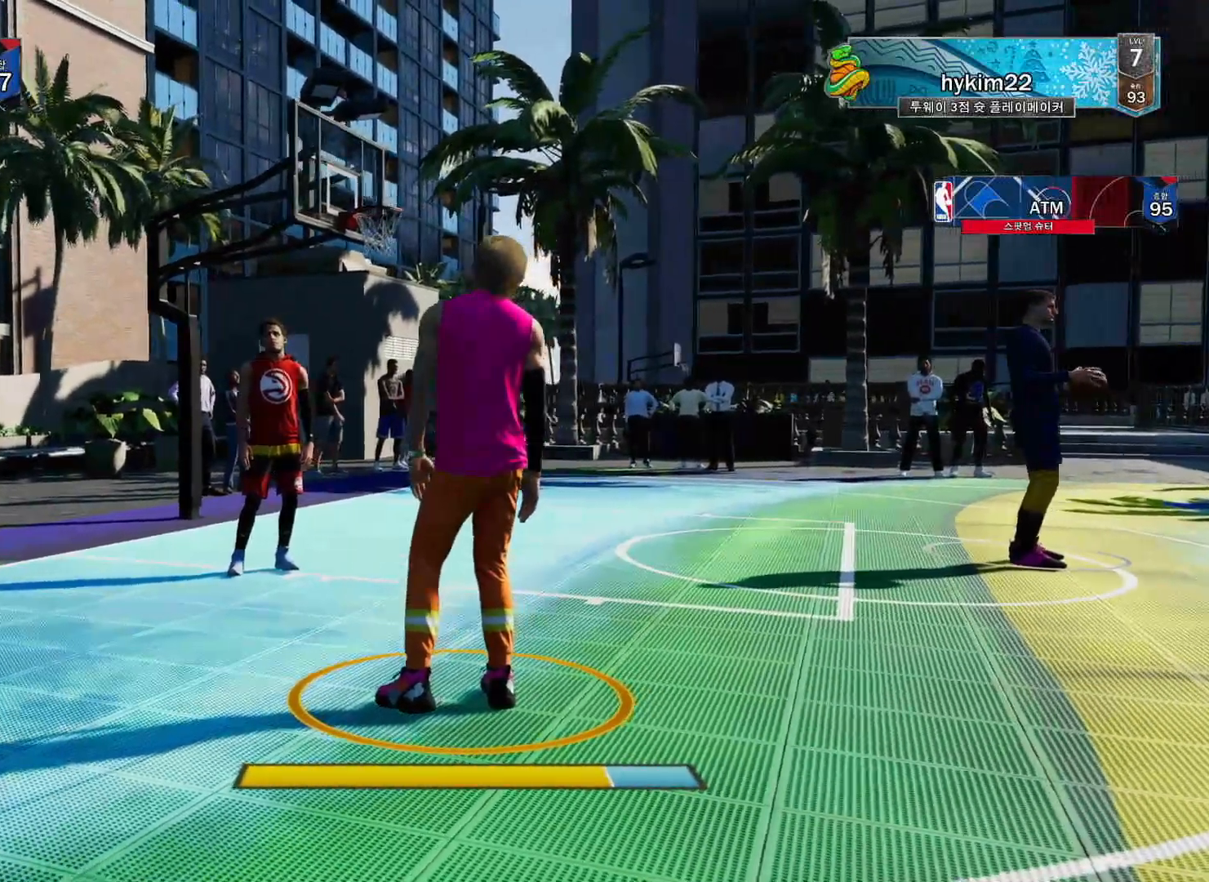
{"buttons": ["CIRCLE"], "left_stick": "center", "right_stick": "center", "events": [[284, "CIRCLE", "down"], [384, "CIRCLE", "up"], [384, "CROSS", "down"], [484, "CIRCLE", "down"], [484, "CROSS", "up"]]}
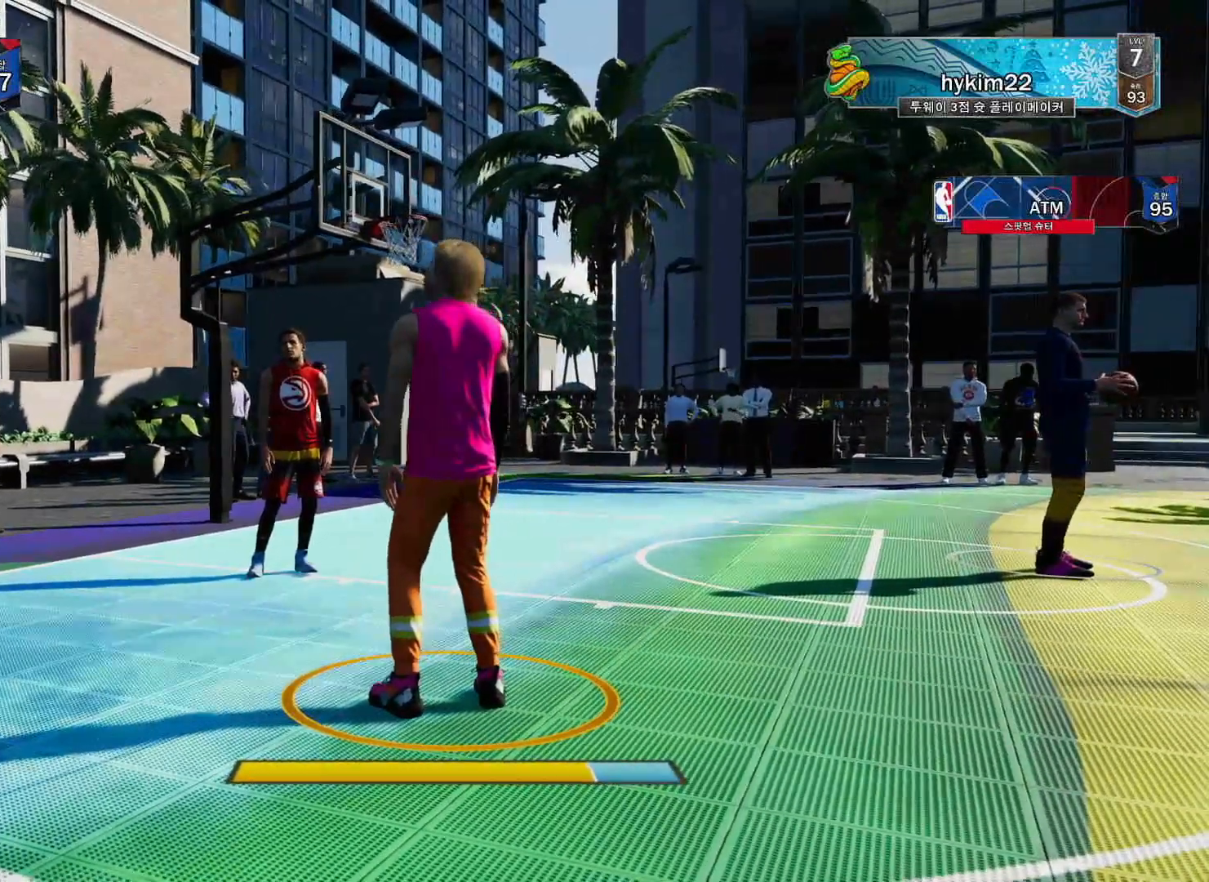
{"buttons": [], "left_stick": "center", "right_stick": "center", "events": [[50, "CIRCLE", "up"], [83, "CROSS", "down"], [133, "CIRCLE", "down"], [133, "CROSS", "up"], [183, "CIRCLE", "up"], [233, "CROSS", "down"], [267, "CROSS", "up"], [300, "CIRCLE", "down"], [334, "CIRCLE", "up"], [384, "CROSS", "down"], [417, "CIRCLE", "down"], [417, "CROSS", "up"], [467, "CIRCLE", "up"]]}
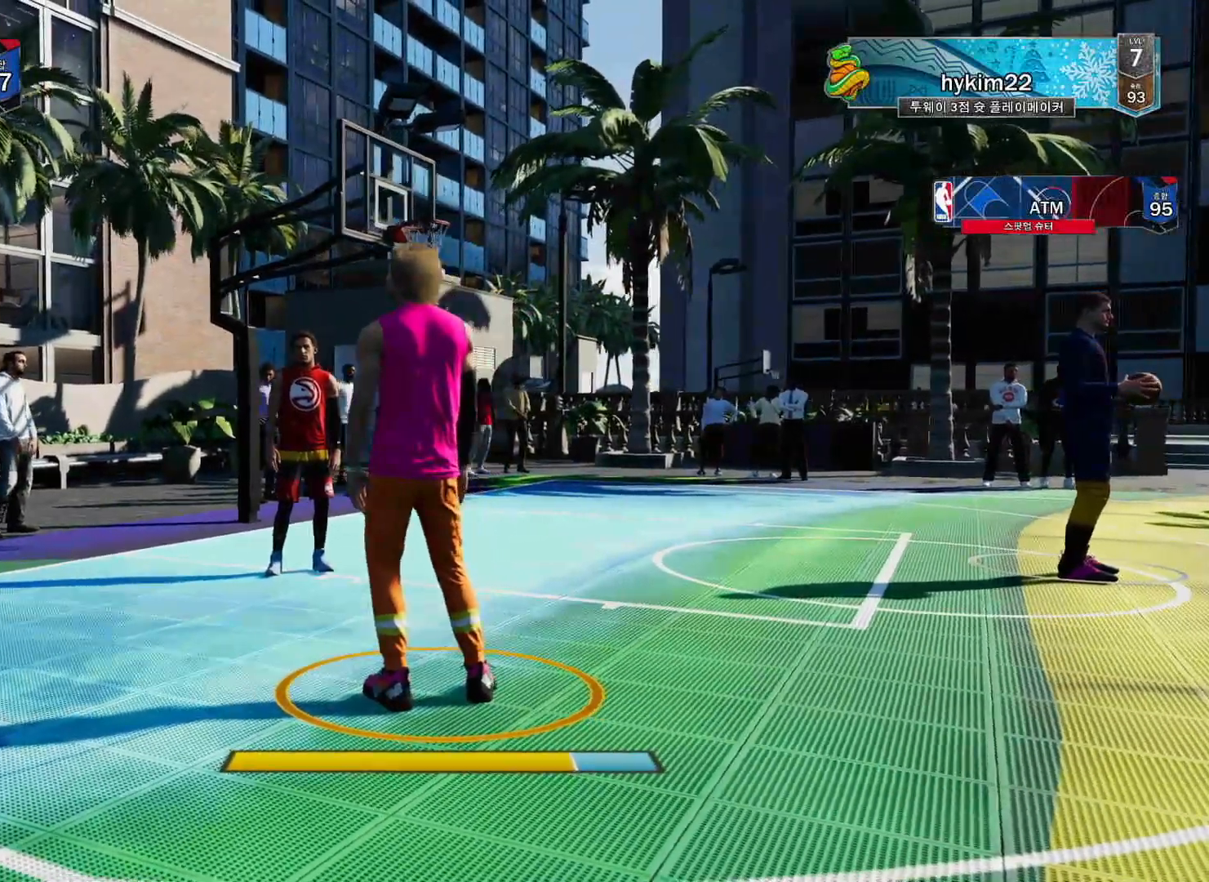
{"buttons": [], "left_stick": "center", "right_stick": "center", "events": [[34, "CROSS", "down"], [67, "CROSS", "up"]]}
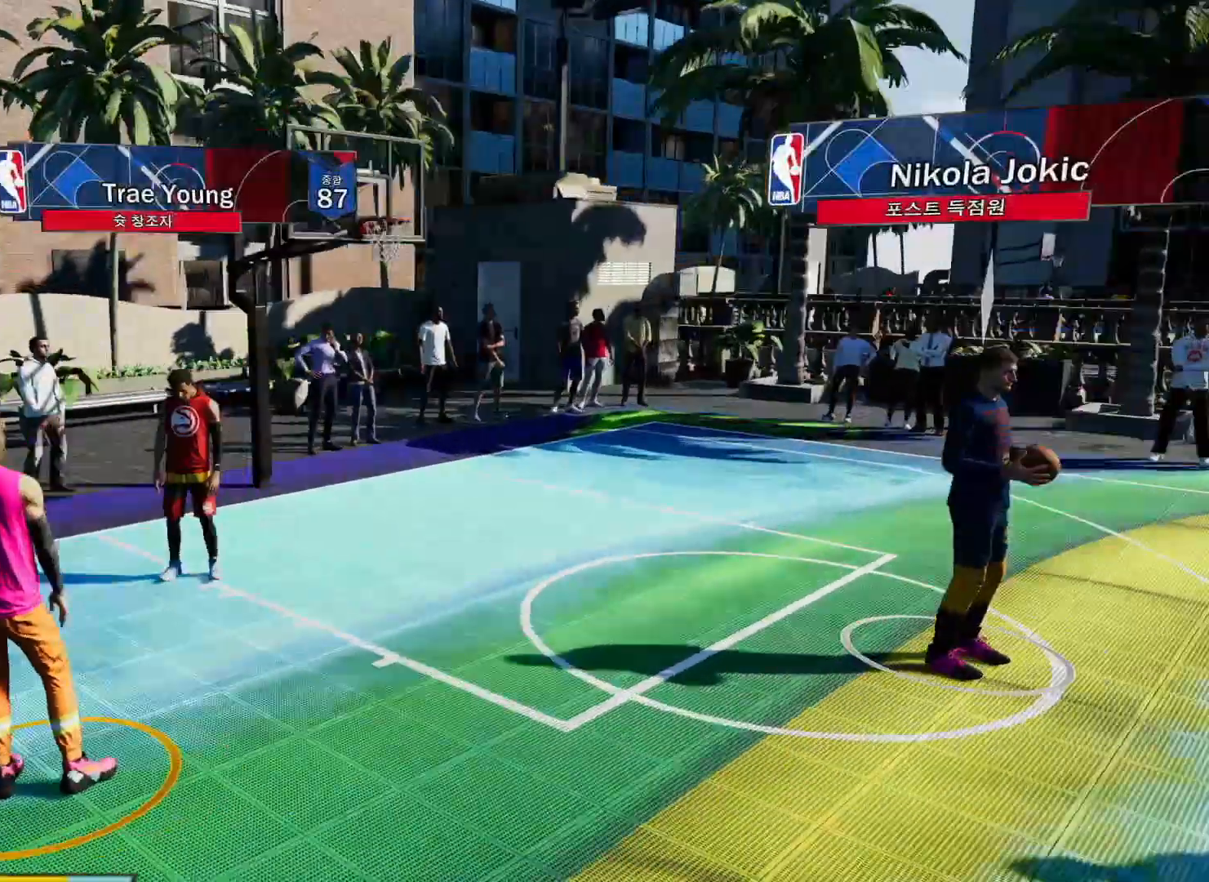
{"buttons": [], "left_stick": "center", "right_stick": "center", "events": []}
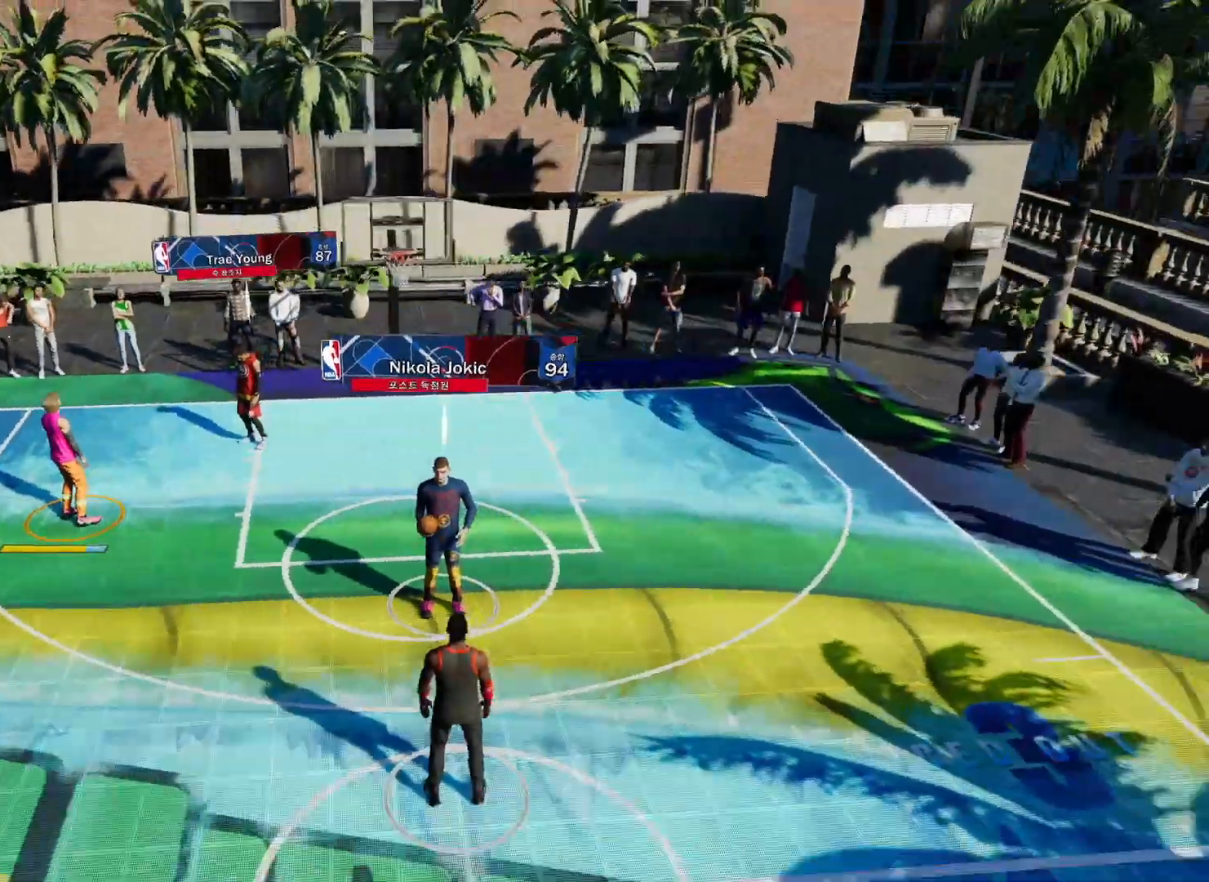
{"buttons": [], "left_stick": "center", "right_stick": "center", "events": []}
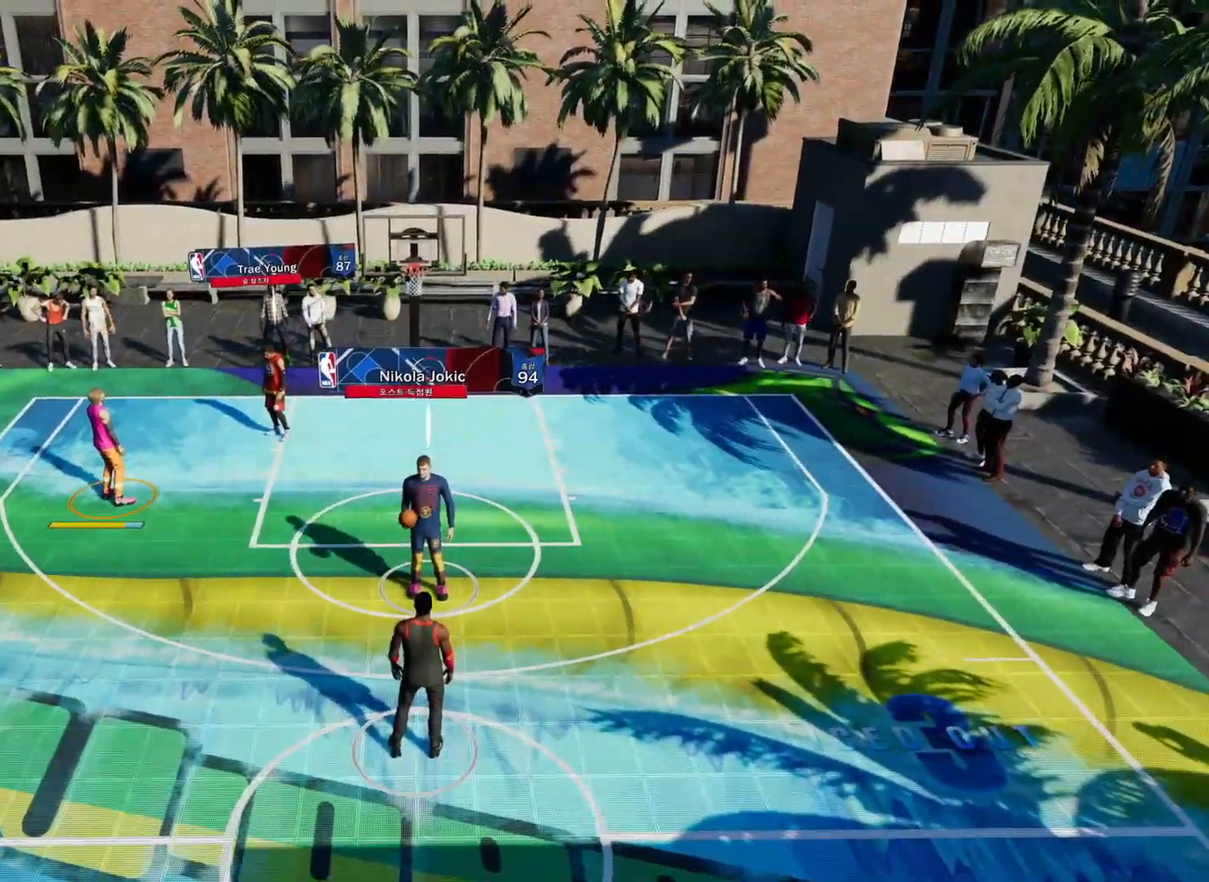
{"buttons": [], "left_stick": "center", "right_stick": "center", "events": []}
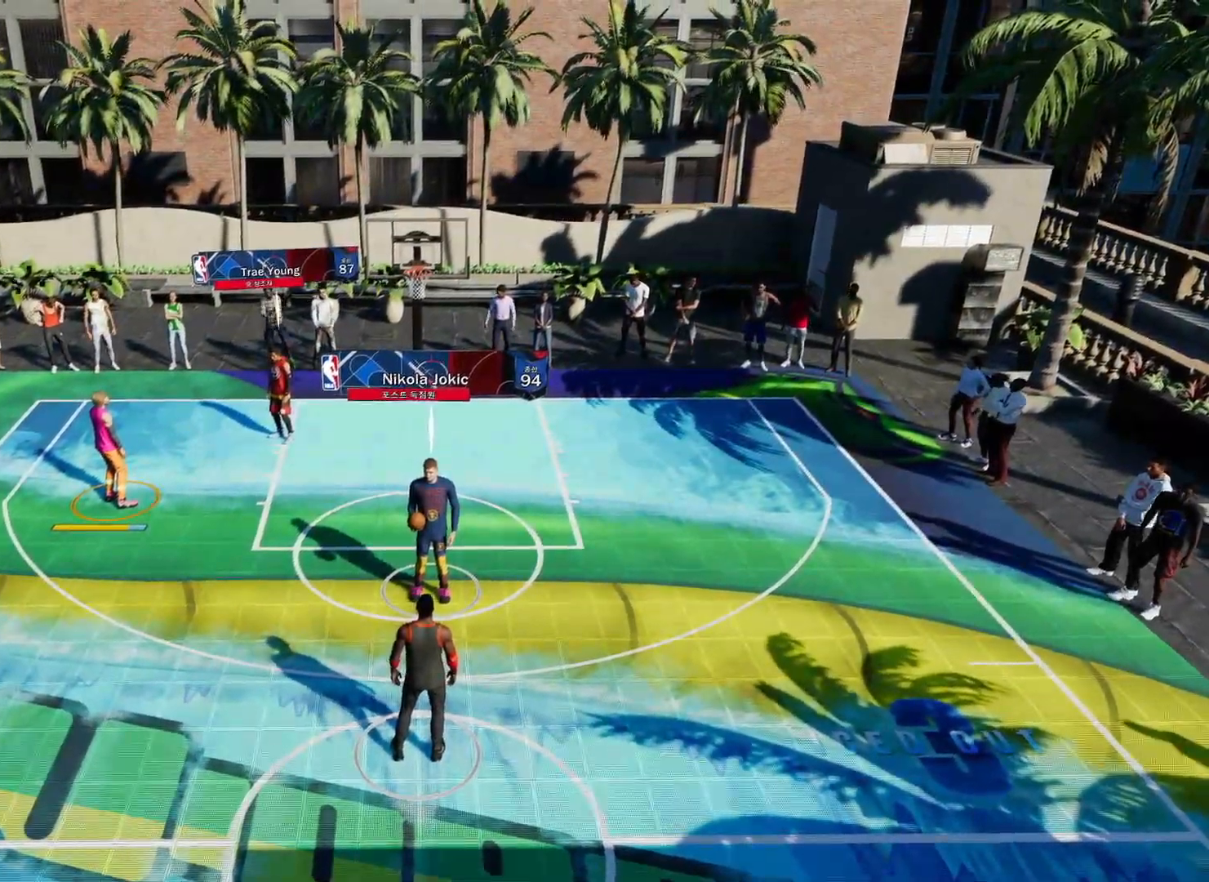
{"buttons": [], "left_stick": "down", "right_stick": "center", "events": [[83, "left_stick", "down"]]}
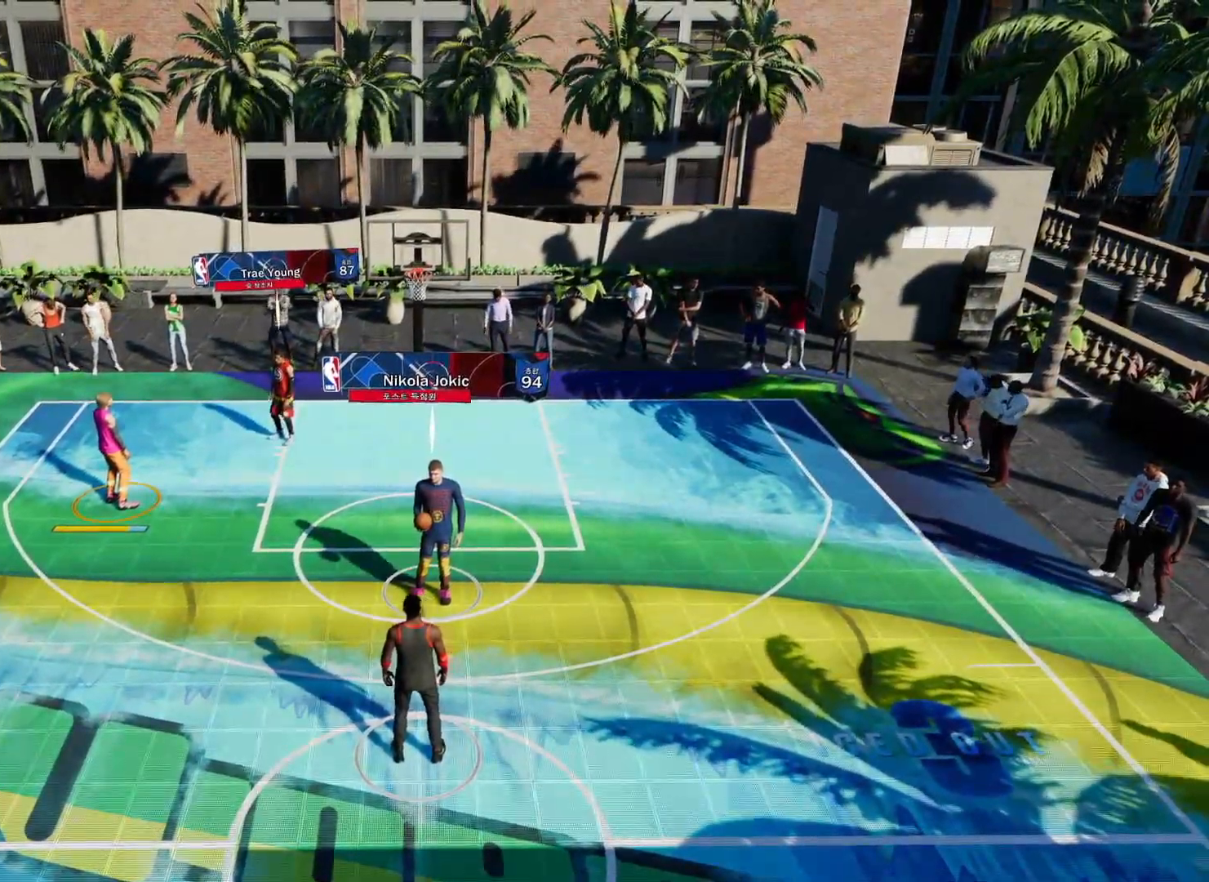
{"buttons": [], "left_stick": "down", "right_stick": "center", "events": []}
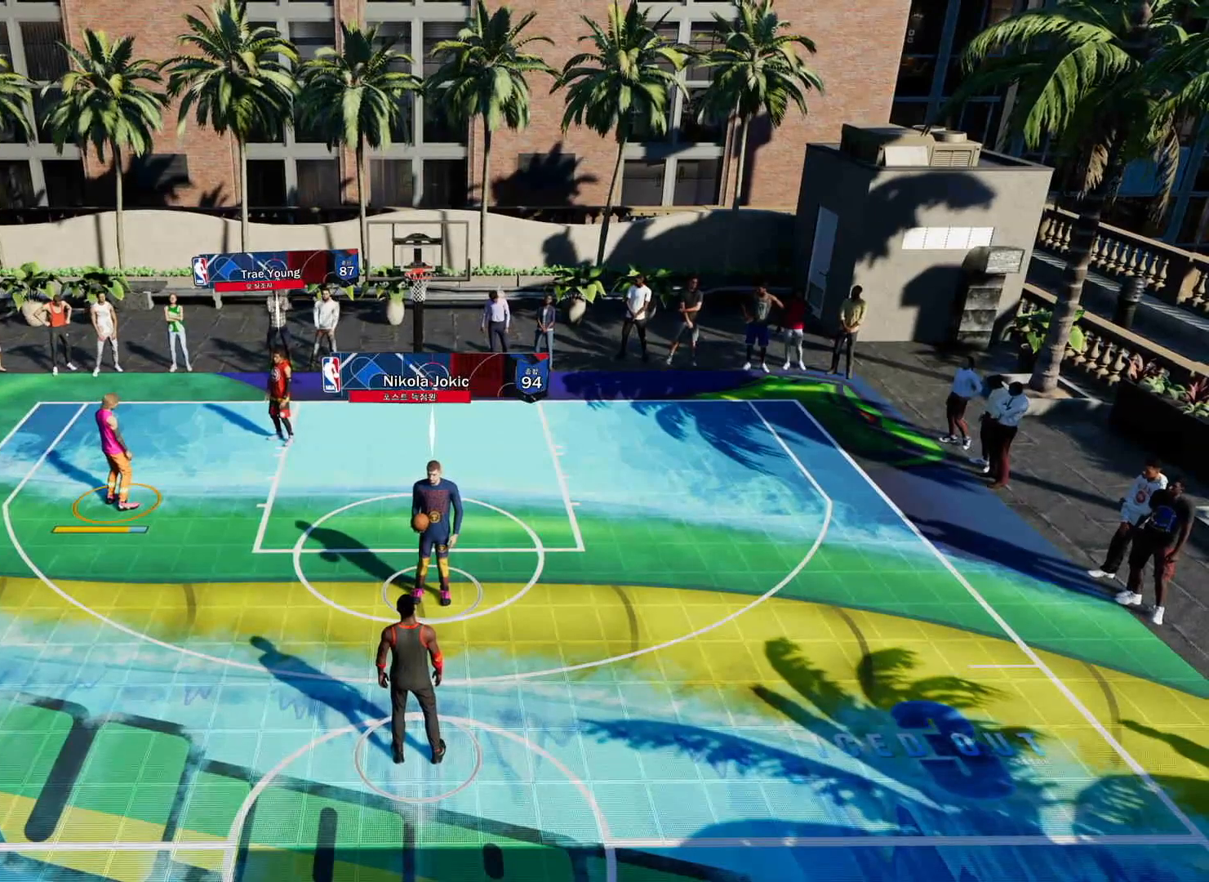
{"buttons": [], "left_stick": "down", "right_stick": "center", "events": []}
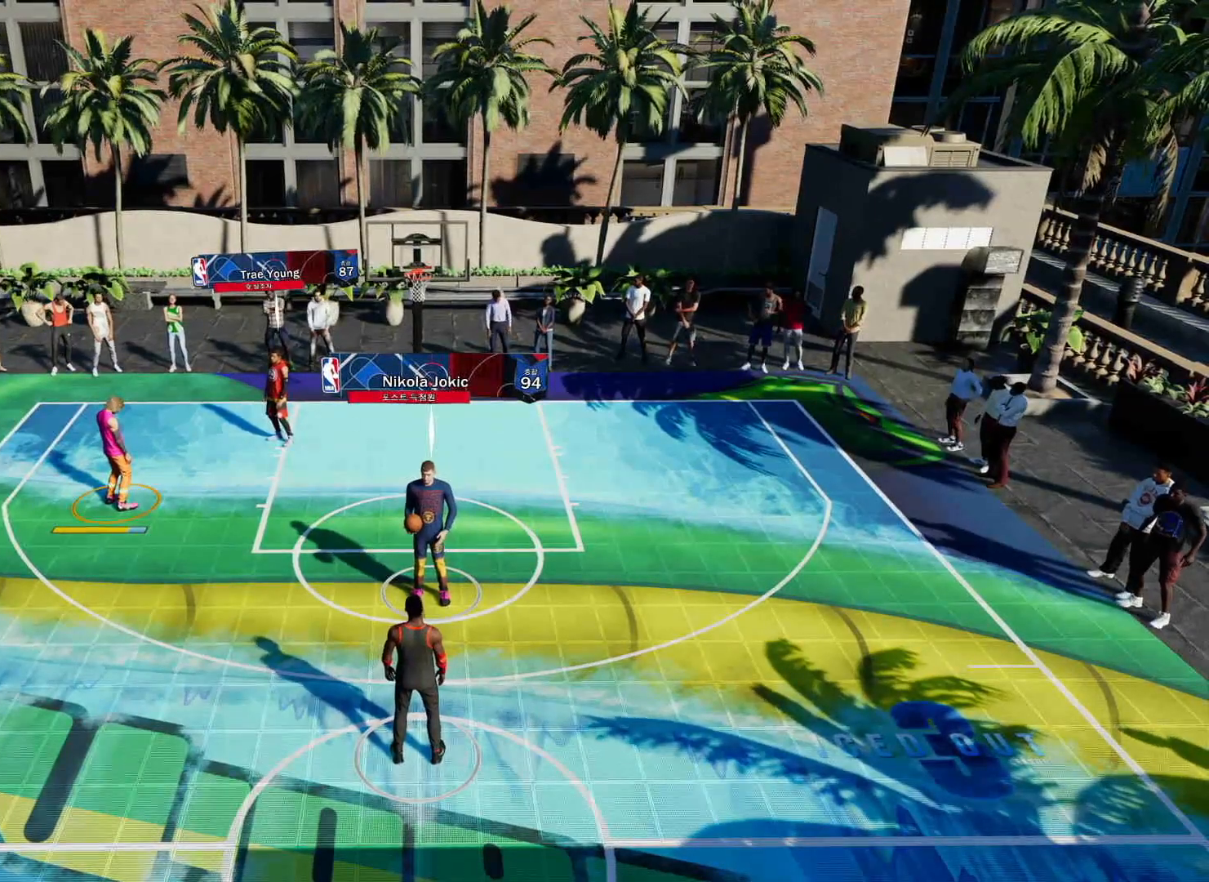
{"buttons": [], "left_stick": "down", "right_stick": "center", "events": []}
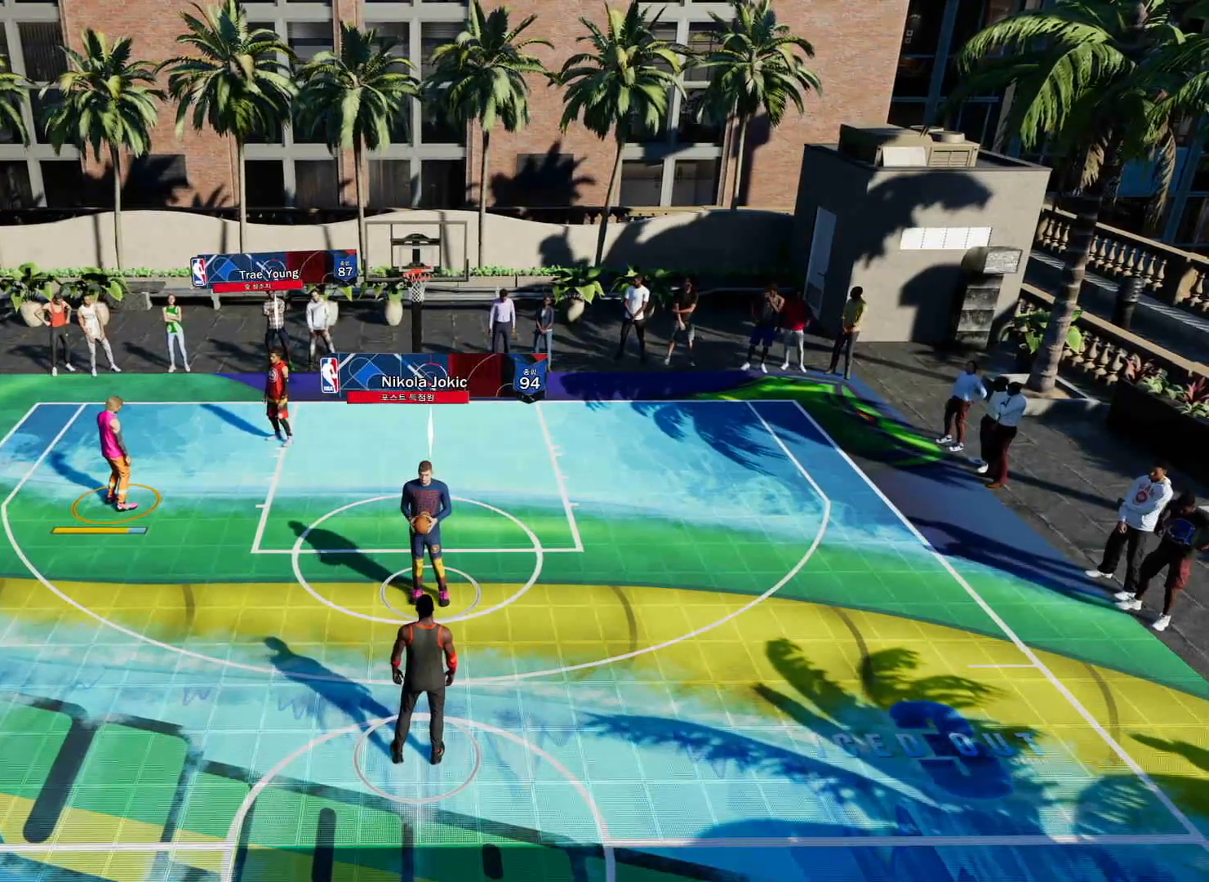
{"buttons": [], "left_stick": "down", "right_stick": "center", "events": []}
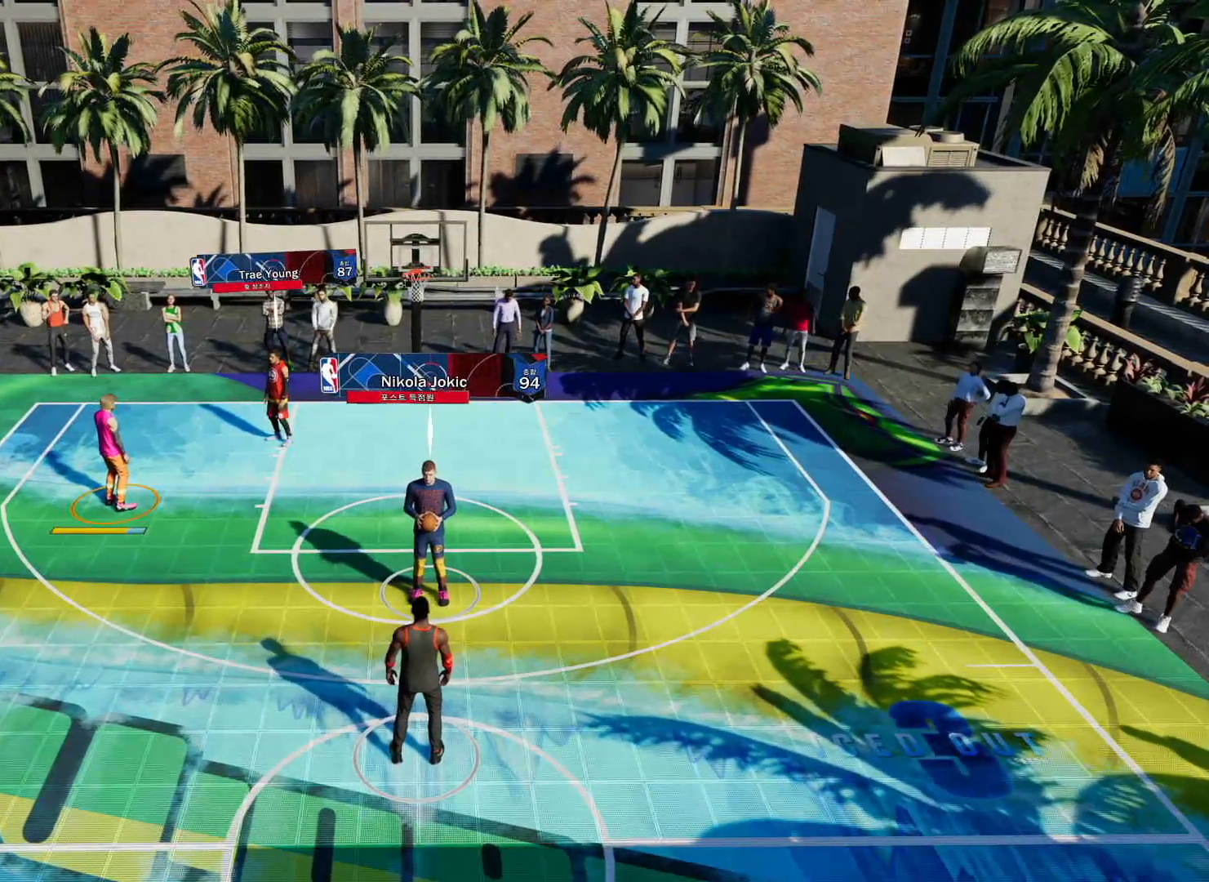
{"buttons": [], "left_stick": "down", "right_stick": "center", "events": []}